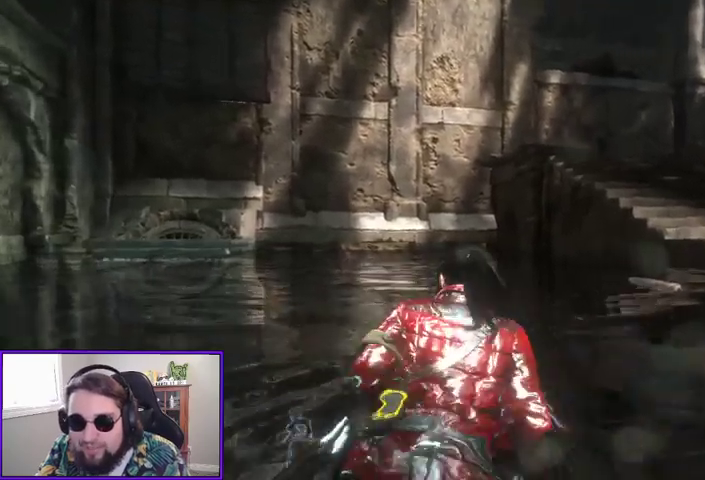
Gameplay with a controller (Xbox layout); each line is a JSON object with the inputs held at the frame after it (dt_ms = milliseconds from this image to that frame). "events" lists button and stick changes between this image and that frame as [ms after this image, input, new state], when the widget could be followed in between.
{"dt_ms": 500, "buttons": [], "left_stick": "up", "right_stick": "center", "events": [[333, "right_stick", "center"]]}
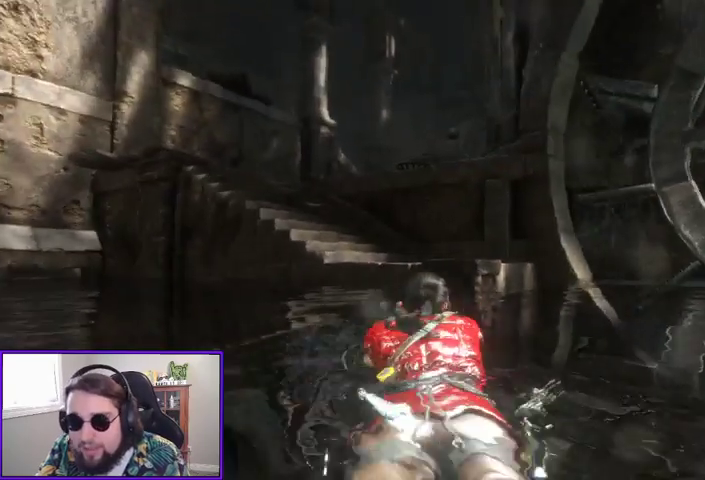
{"dt_ms": 500, "buttons": [], "left_stick": "up", "right_stick": "center", "events": []}
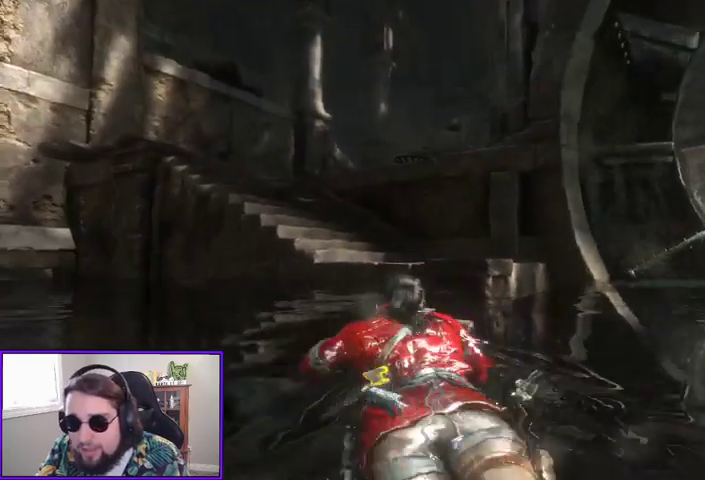
{"dt_ms": 500, "buttons": [], "left_stick": "up", "right_stick": "center", "events": []}
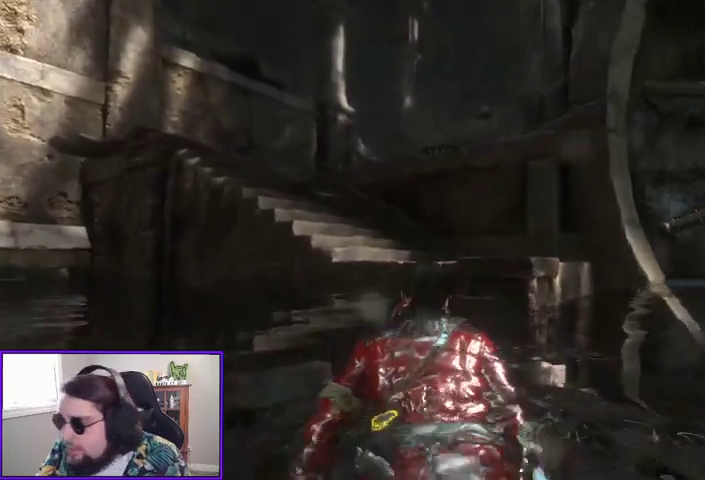
{"dt_ms": 500, "buttons": [], "left_stick": "up", "right_stick": "center", "events": [[133, "right_stick", "down"], [400, "right_stick", "center"]]}
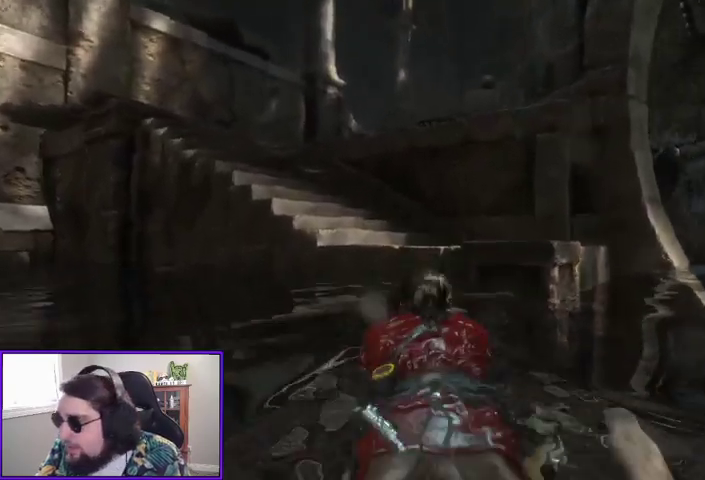
{"dt_ms": 500, "buttons": [], "left_stick": "up", "right_stick": "center", "events": []}
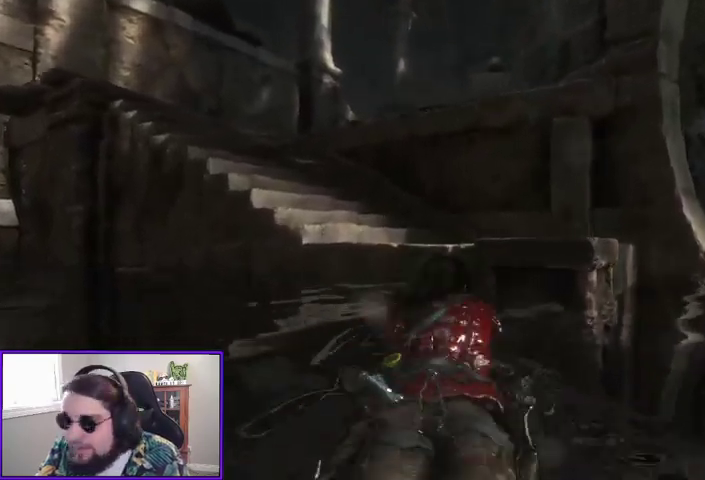
{"dt_ms": 500, "buttons": [], "left_stick": "up", "right_stick": "center", "events": []}
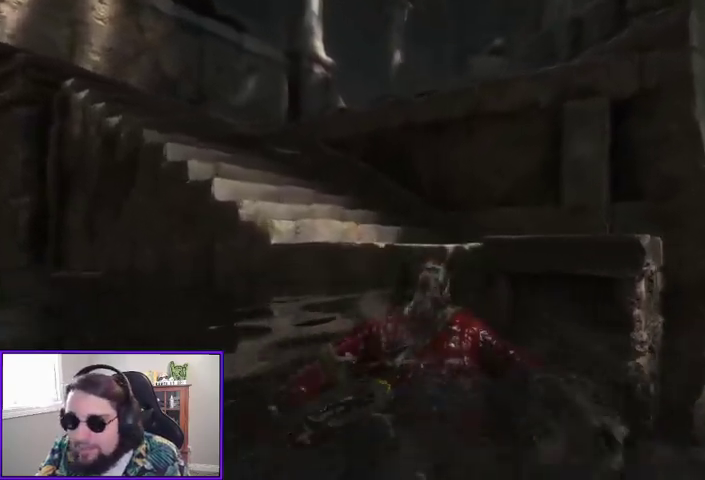
{"dt_ms": 500, "buttons": ["A"], "left_stick": "up", "right_stick": "center", "events": [[267, "A", "down"], [400, "A", "up"], [467, "A", "down"]]}
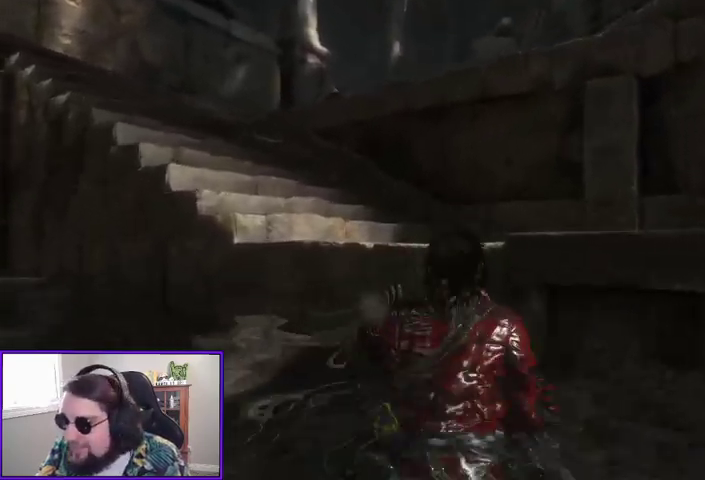
{"dt_ms": 500, "buttons": [], "left_stick": "up", "right_stick": "center", "events": [[33, "A", "up"]]}
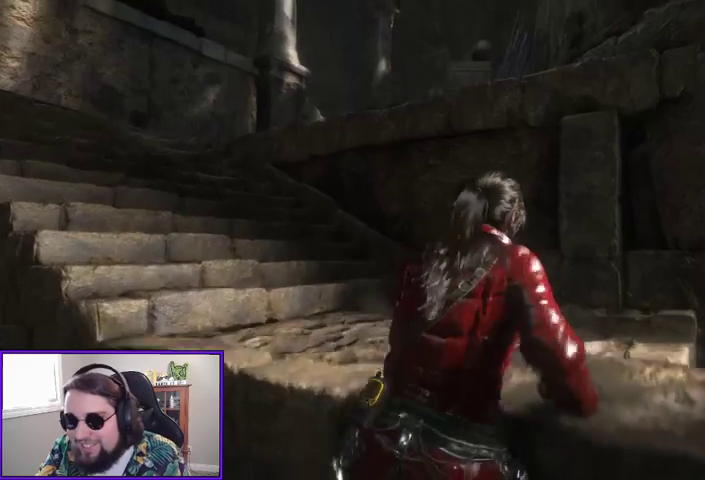
{"dt_ms": 500, "buttons": [], "left_stick": "up", "right_stick": "center", "events": [[33, "right_stick", "down-left"], [333, "right_stick", "center"]]}
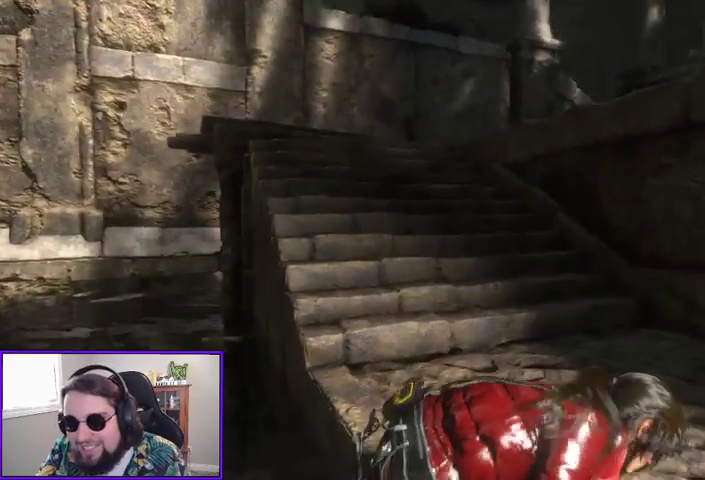
{"dt_ms": 500, "buttons": [], "left_stick": "up", "right_stick": "center", "events": [[67, "right_stick", "left"], [267, "right_stick", "center"]]}
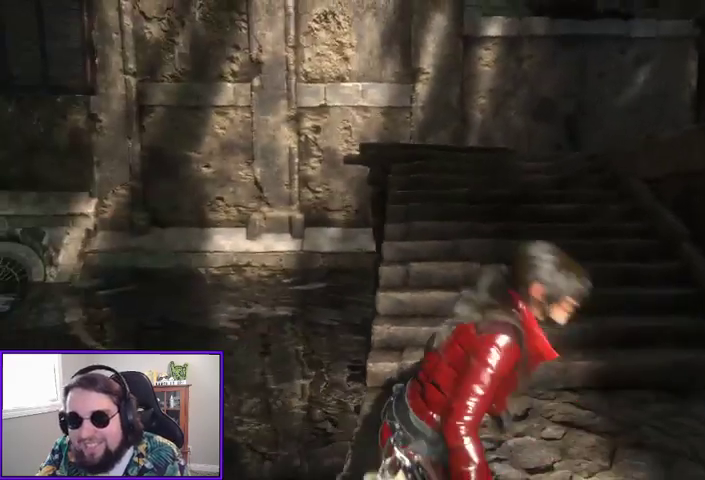
{"dt_ms": 500, "buttons": [], "left_stick": "up", "right_stick": "center", "events": [[367, "L3", "down"], [500, "L3", "up"]]}
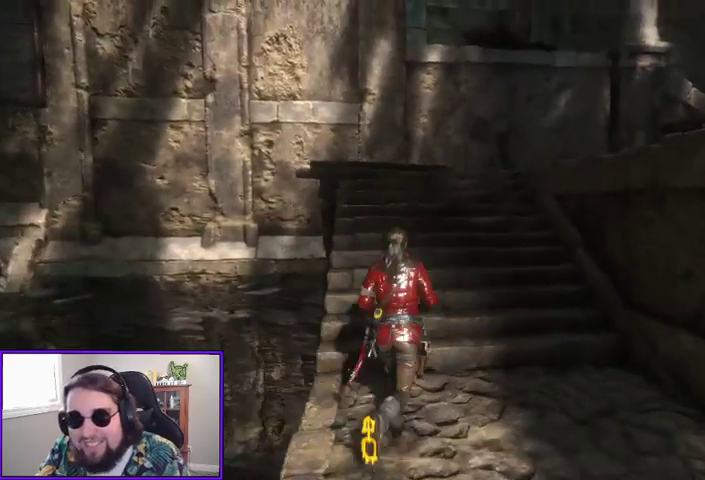
{"dt_ms": 500, "buttons": [], "left_stick": "up", "right_stick": "center", "events": [[233, "right_stick", "down-right"], [500, "right_stick", "center"]]}
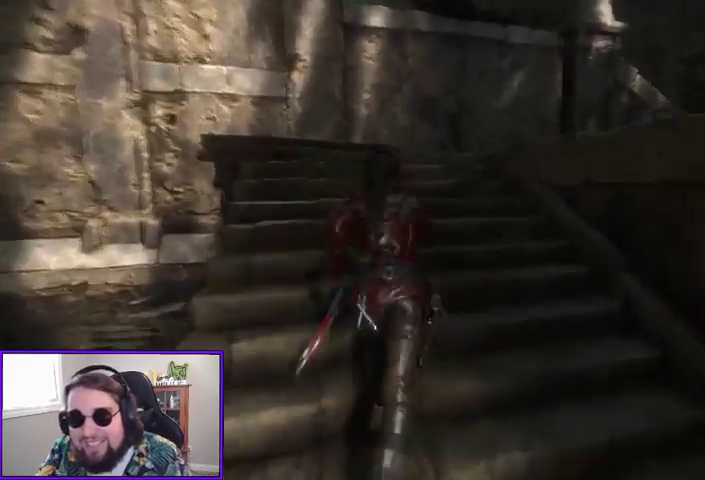
{"dt_ms": 1000, "buttons": [], "left_stick": "up", "right_stick": "right"}
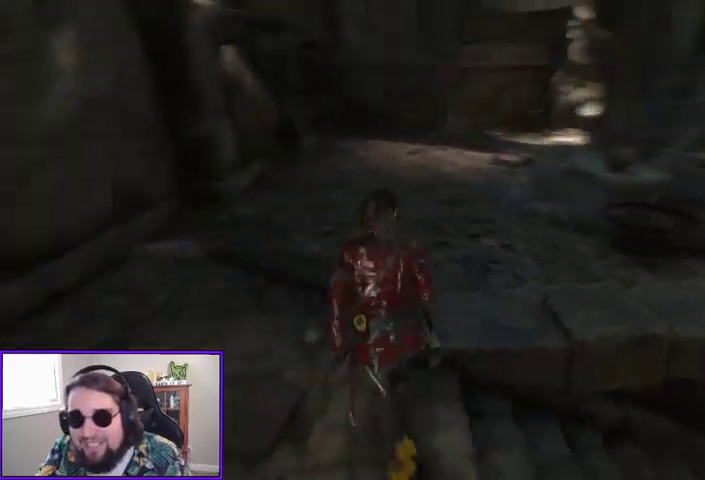
{"dt_ms": 500, "buttons": [], "left_stick": "up", "right_stick": "center", "events": [[200, "right_stick", "center"]]}
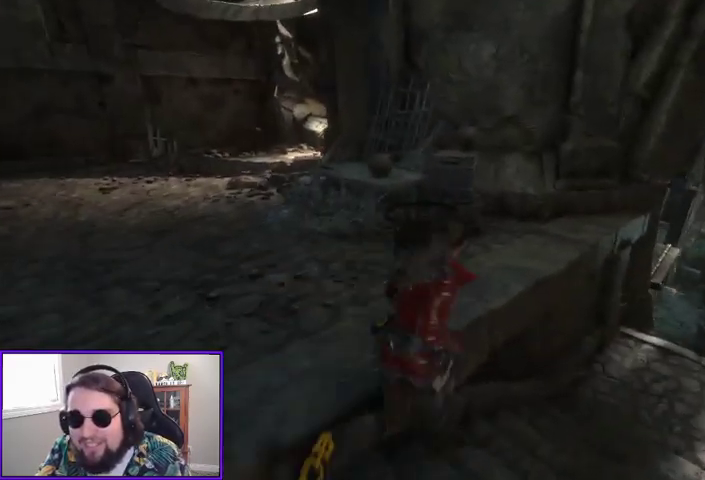
{"dt_ms": 500, "buttons": [], "left_stick": "up-left", "right_stick": "center", "events": [[100, "left_stick", "up-left"], [200, "A", "down"], [333, "A", "up"]]}
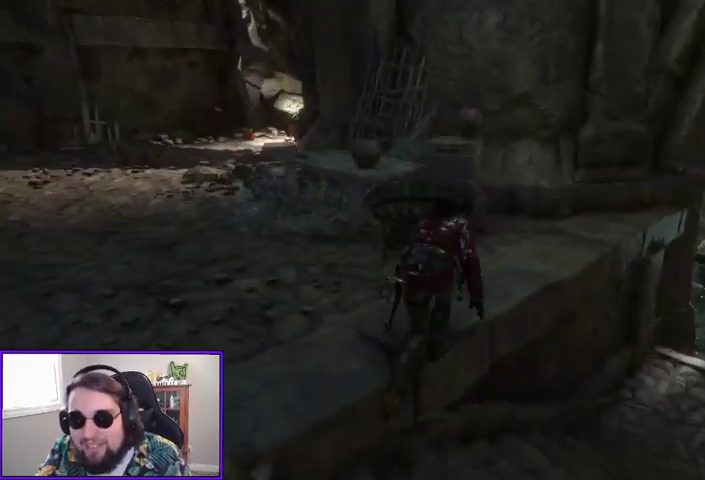
{"dt_ms": 500, "buttons": [], "left_stick": "up-left", "right_stick": "center", "events": []}
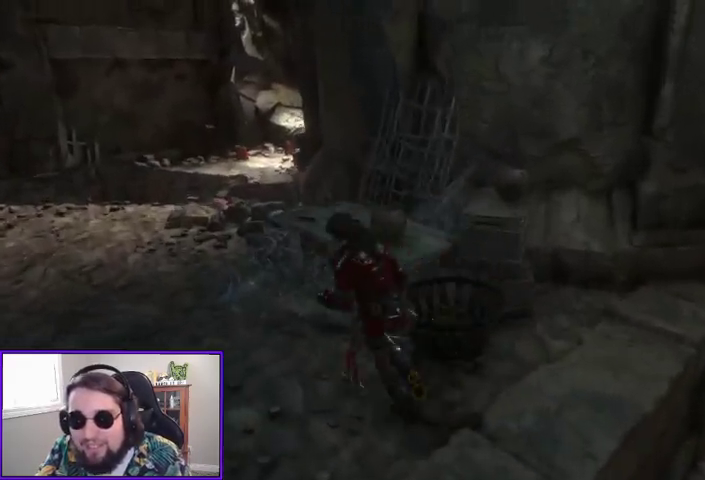
{"dt_ms": 500, "buttons": [], "left_stick": "up", "right_stick": "center", "events": [[400, "left_stick", "up"]]}
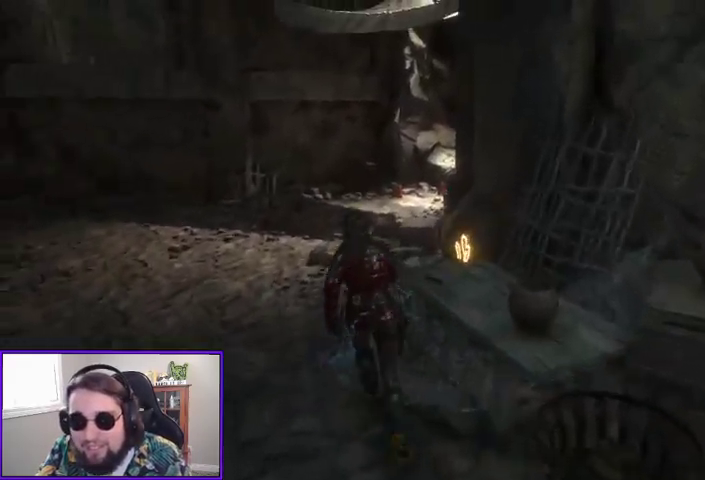
{"dt_ms": 500, "buttons": [], "left_stick": "center", "right_stick": "right", "events": [[267, "left_stick", "right"], [333, "left_stick", "center"], [400, "right_stick", "right"]]}
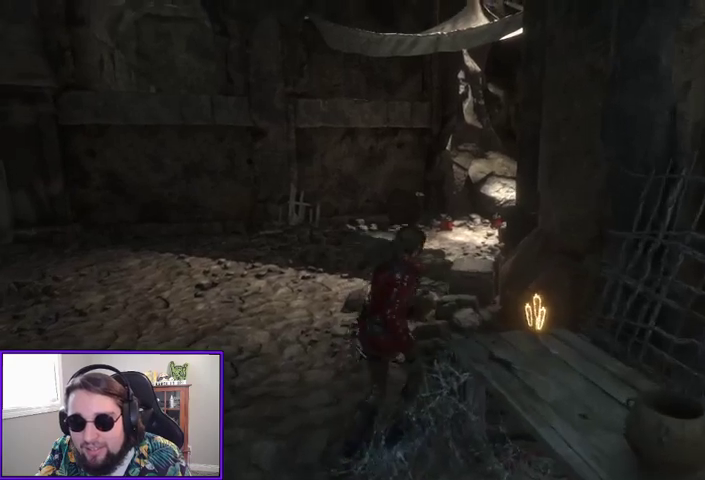
{"dt_ms": 500, "buttons": [], "left_stick": "up-left", "right_stick": "center", "events": [[133, "left_stick", "up"], [333, "left_stick", "up-left"], [400, "right_stick", "center"]]}
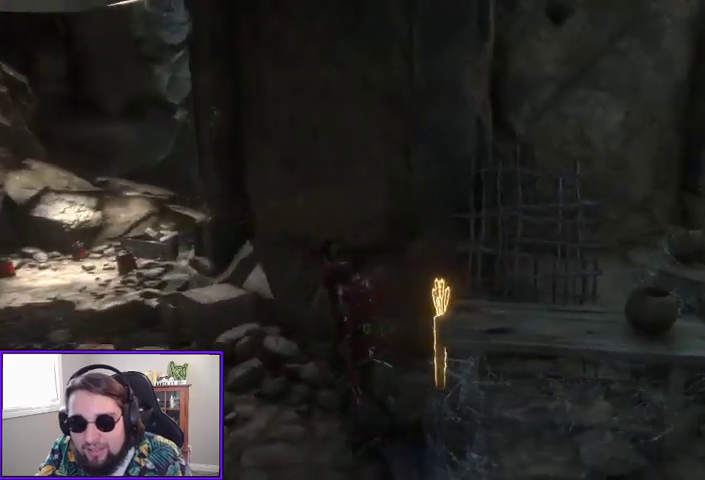
{"dt_ms": 500, "buttons": [], "left_stick": "center", "right_stick": "center", "events": [[133, "left_stick", "up-right"], [233, "left_stick", "center"], [300, "X", "down"], [467, "X", "up"]]}
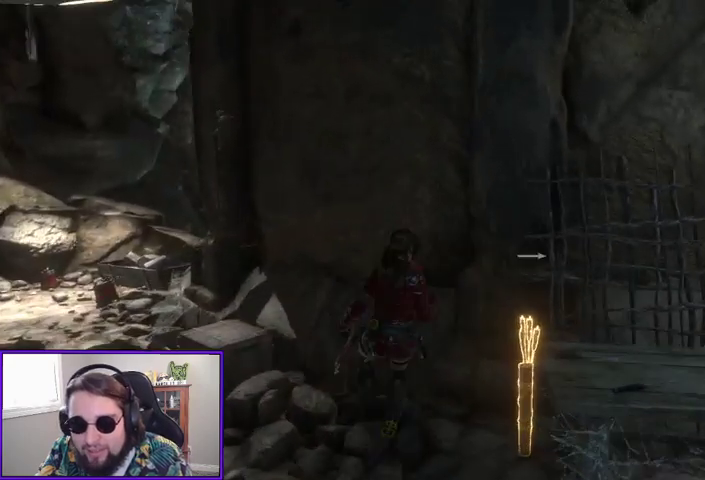
{"dt_ms": 500, "buttons": [], "left_stick": "center", "right_stick": "center", "events": [[33, "left_stick", "right"], [333, "X", "down"], [367, "left_stick", "center"], [467, "X", "up"]]}
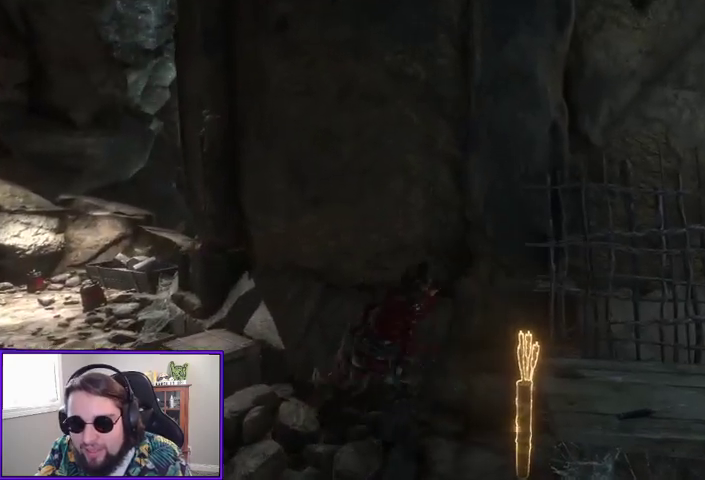
{"dt_ms": 500, "buttons": [], "left_stick": "center", "right_stick": "center", "events": []}
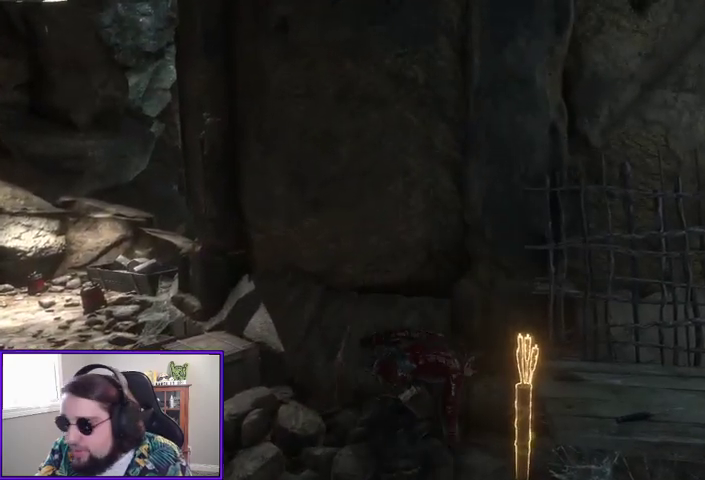
{"dt_ms": 500, "buttons": [], "left_stick": "up-left", "right_stick": "center", "events": [[167, "right_stick", "left"], [400, "right_stick", "center"], [467, "left_stick", "up-left"]]}
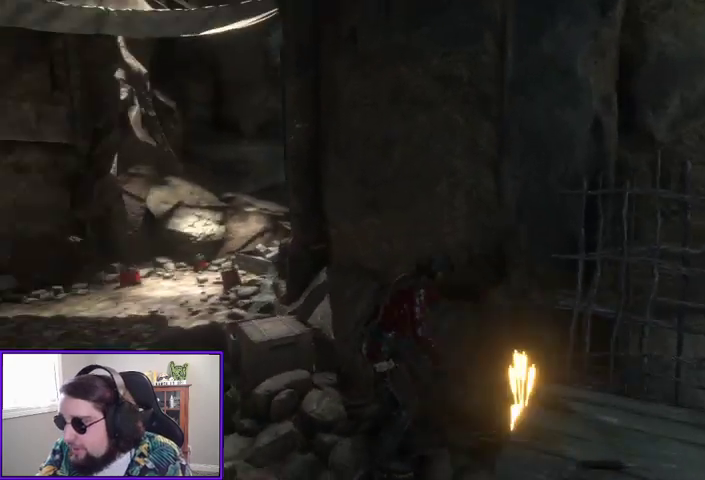
{"dt_ms": 500, "buttons": [], "left_stick": "up-left", "right_stick": "center", "events": []}
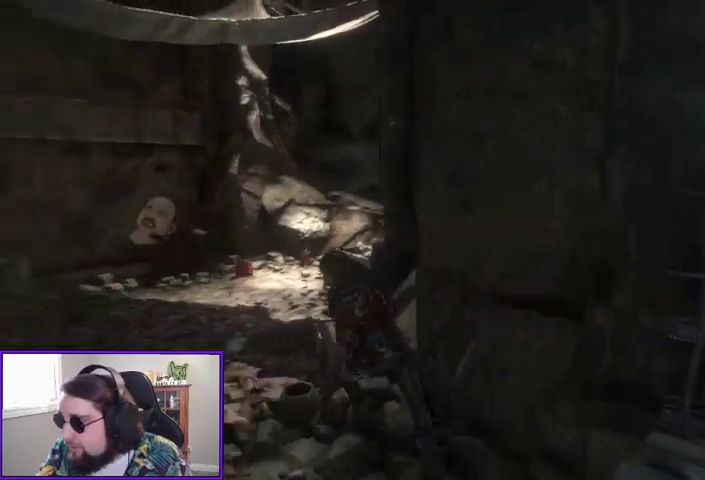
{"dt_ms": 500, "buttons": [], "left_stick": "up", "right_stick": "down-right", "events": [[433, "left_stick", "up"], [433, "right_stick", "down-right"]]}
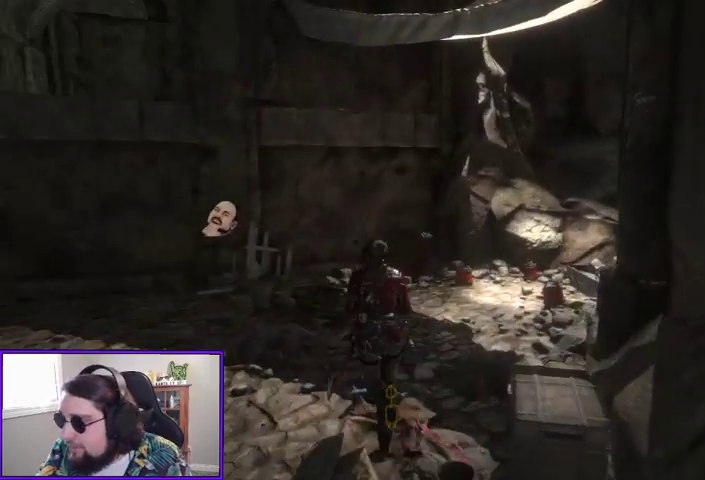
{"dt_ms": 500, "buttons": [], "left_stick": "center", "right_stick": "center", "events": [[167, "left_stick", "center"], [233, "right_stick", "center"]]}
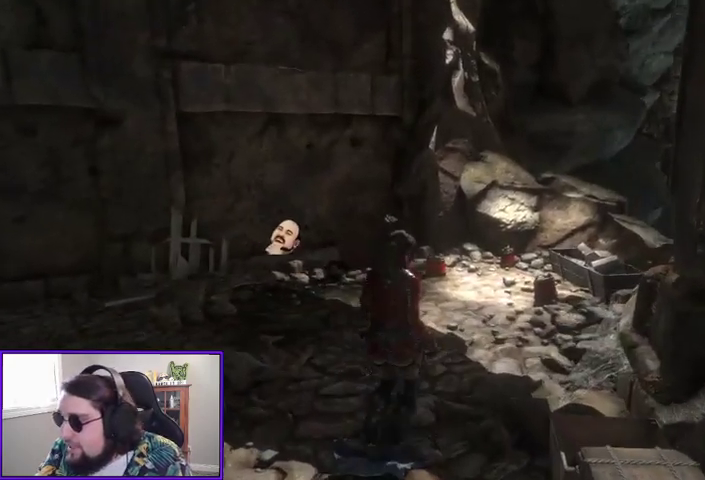
{"dt_ms": 500, "buttons": [], "left_stick": "center", "right_stick": "center", "events": []}
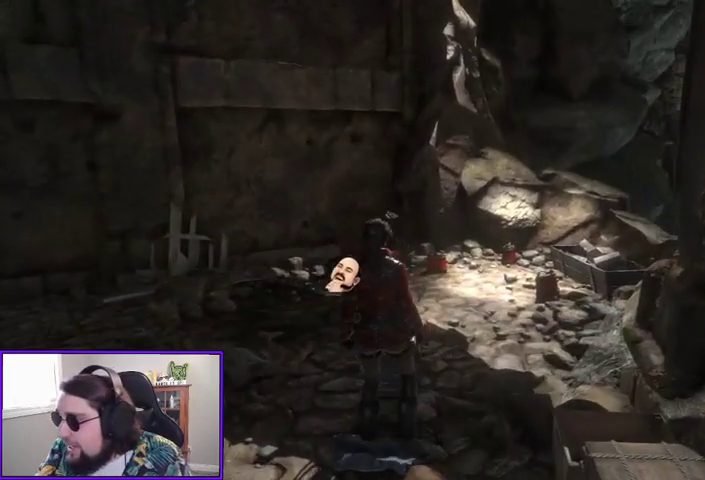
{"dt_ms": 500, "buttons": [], "left_stick": "center", "right_stick": "center", "events": []}
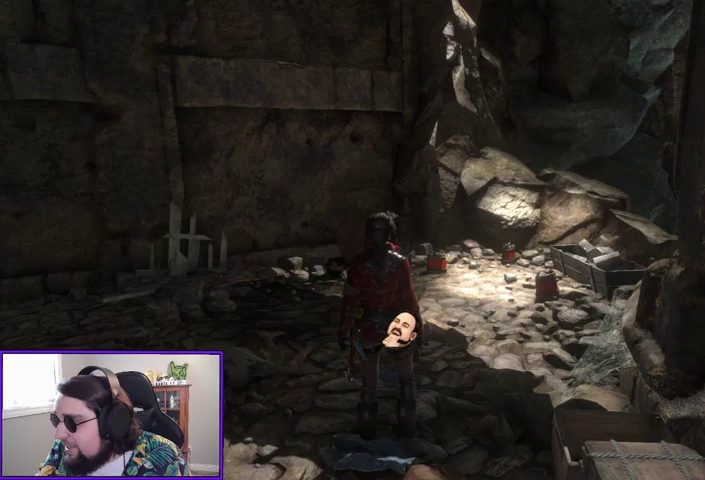
{"dt_ms": 500, "buttons": [], "left_stick": "center", "right_stick": "center", "events": []}
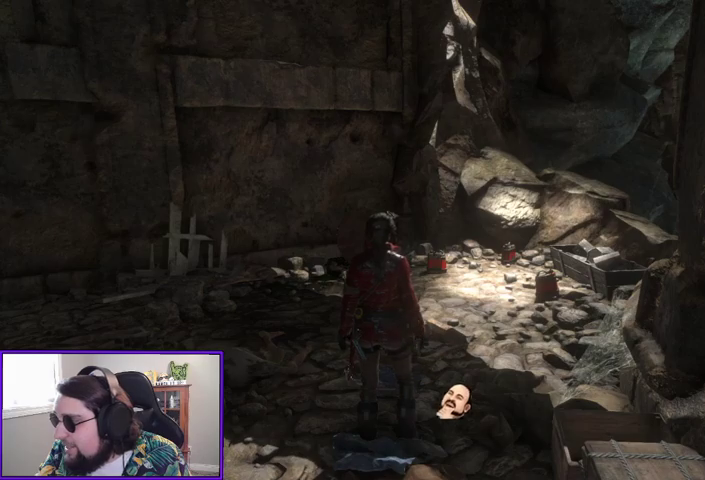
{"dt_ms": 500, "buttons": [], "left_stick": "center", "right_stick": "center", "events": []}
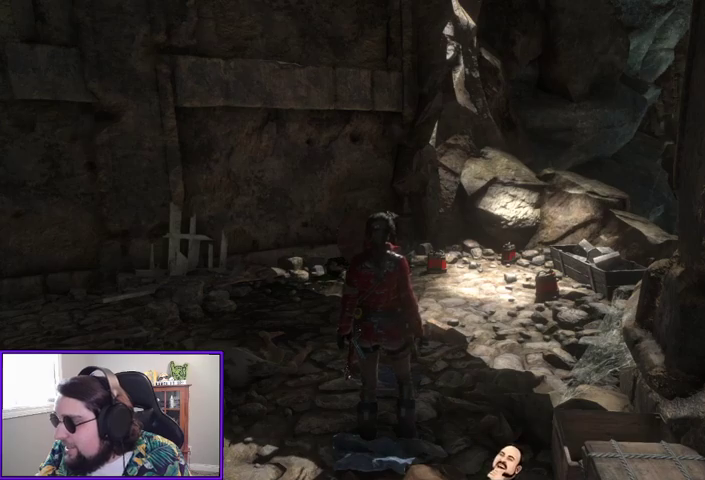
{"dt_ms": 500, "buttons": [], "left_stick": "up", "right_stick": "down", "events": [[400, "right_stick", "down"], [467, "left_stick", "up"]]}